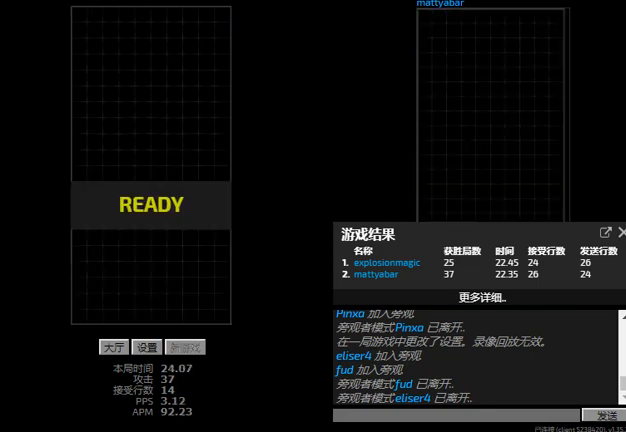
Gameplay with keyboard; each line is a JSON object with the keys held at the frame after it. "events" lists presses ("down") and releases ("up") of "hd", "l", "left", "r", "right" and "sd" between this image and that frame as [ms after this image, input, new state], when the widget could be followed in between. No other keys are recorded. Mouse input is not recorded. Key names are as the overlay labels them; some are game actions (e.g. jump) rather than physical keys.
{"keys": [], "events": []}
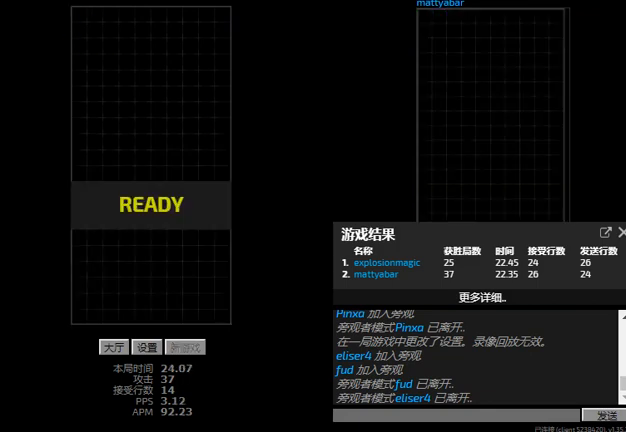
{"keys": [], "events": []}
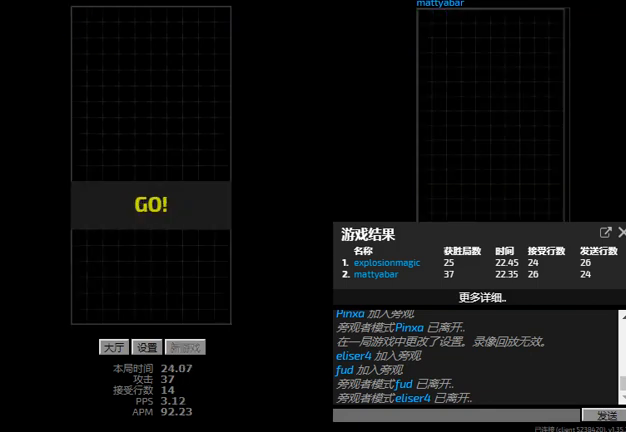
{"keys": [], "events": []}
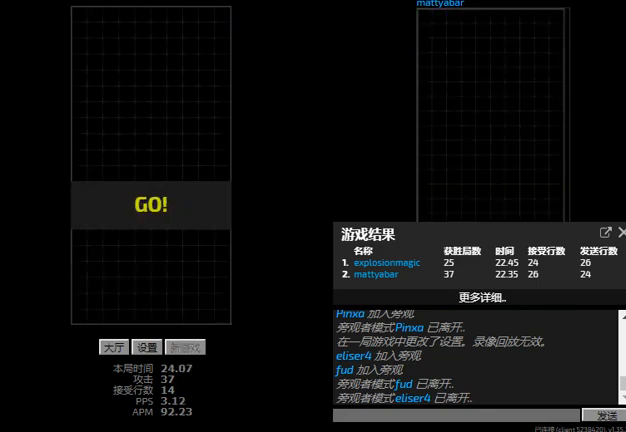
{"keys": [], "events": []}
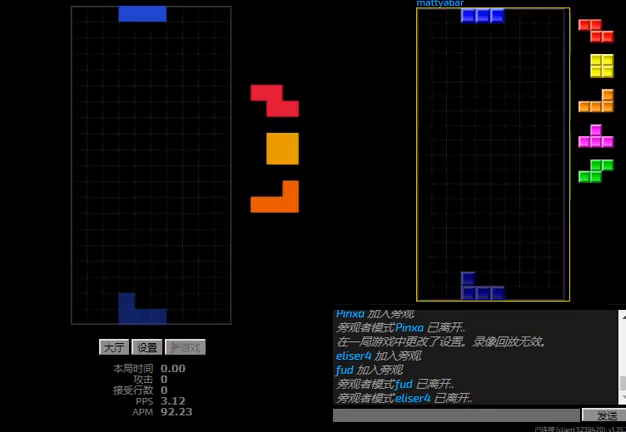
{"keys": ["hd", "left"], "events": [[100, "right", "down"], [367, "right", "up"], [400, "hd", "down"], [434, "hd", "up"], [434, "left", "down"], [500, "hd", "down"]]}
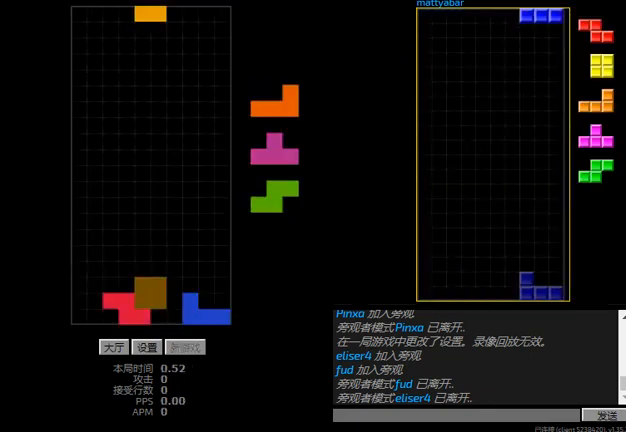
{"keys": ["hd", "l", "right"], "events": [[34, "left", "up"], [67, "hd", "up"], [67, "right", "down"], [234, "hd", "down"], [267, "r", "down"], [334, "hd", "up"], [467, "hd", "down"], [500, "l", "down"], [500, "r", "up"]]}
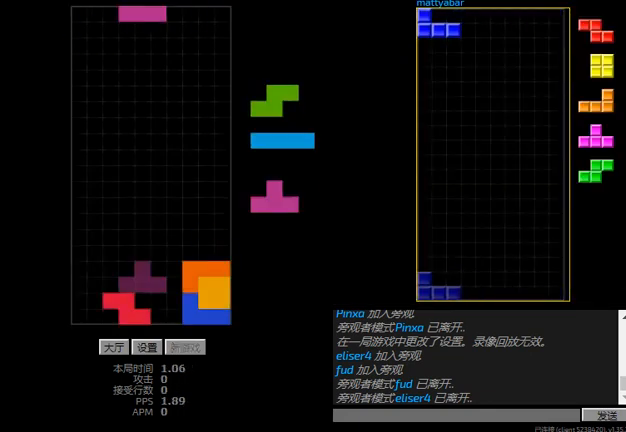
{"keys": ["hd", "left"], "events": [[134, "l", "up"], [134, "right", "up"], [367, "hd", "up"], [367, "r", "down"], [367, "right", "down"], [434, "right", "up"], [467, "hd", "down"], [467, "r", "up"], [500, "left", "down"]]}
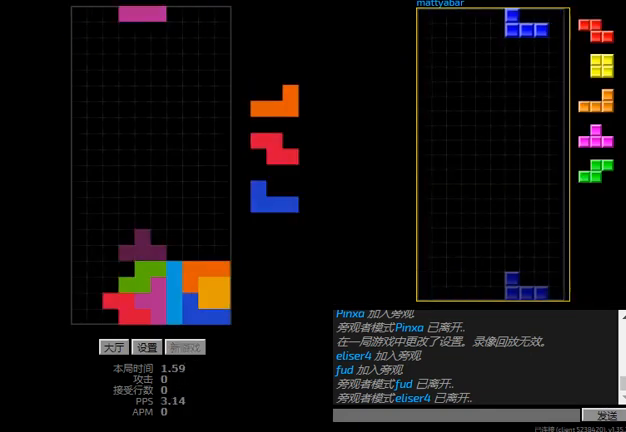
{"keys": [], "events": [[34, "hd", "up"], [34, "r", "down"], [167, "r", "up"], [467, "left", "up"]]}
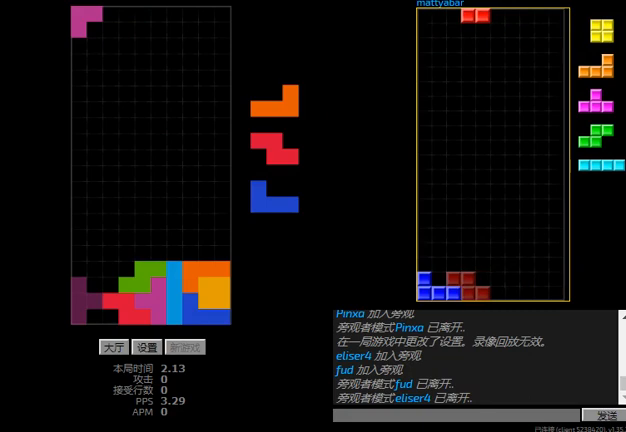
{"keys": ["l", "left"], "events": [[34, "hd", "down"], [200, "hd", "up"], [500, "l", "down"], [500, "left", "down"]]}
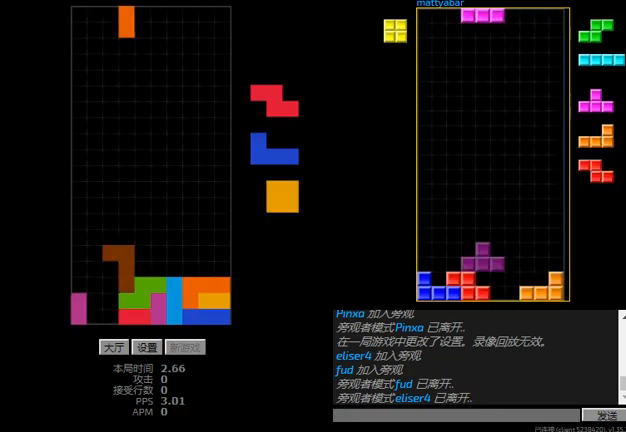
{"keys": ["hd"], "events": [[134, "hd", "down"], [134, "l", "up"], [167, "left", "up"], [234, "hd", "up"], [234, "left", "down"], [234, "r", "down"], [334, "r", "up"], [467, "hd", "down"], [467, "left", "up"]]}
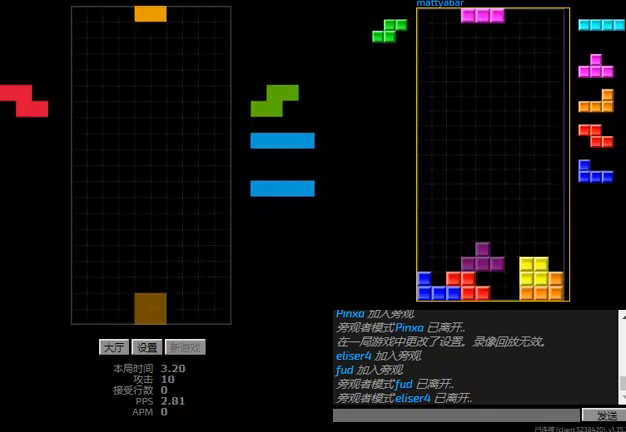
{"keys": ["hd"], "events": [[67, "hd", "up"], [67, "right", "down"], [267, "right", "up"], [500, "hd", "down"]]}
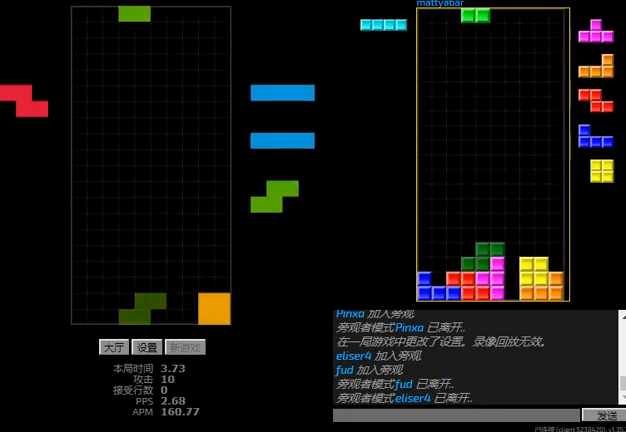
{"keys": ["sd"], "events": [[100, "hd", "up"], [100, "left", "down"], [300, "hd", "down"], [300, "left", "up"], [434, "hd", "up"], [500, "sd", "down"]]}
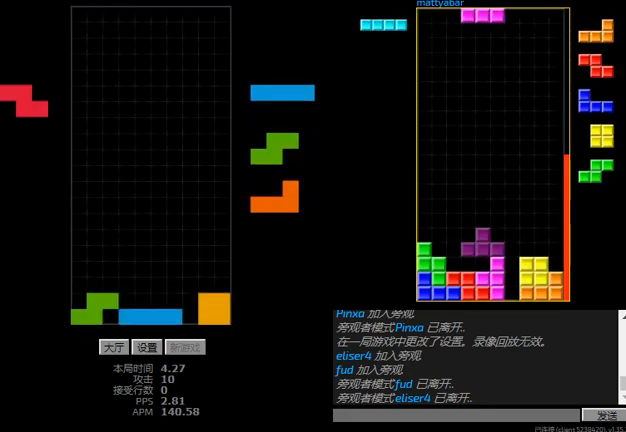
{"keys": [], "events": [[100, "left", "down"], [200, "sd", "up"], [267, "hd", "down"], [267, "left", "up"], [400, "hd", "up"], [400, "left", "down"], [500, "left", "up"]]}
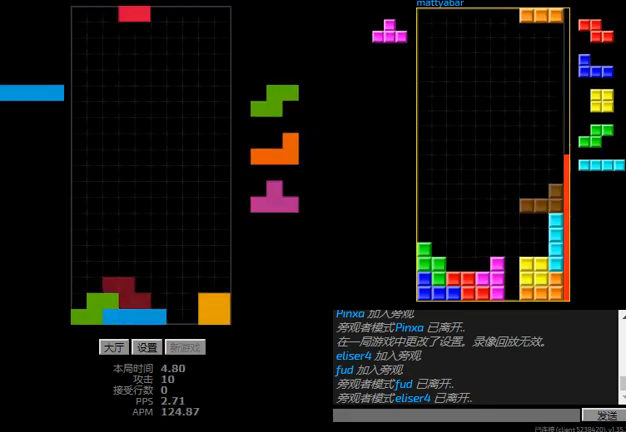
{"keys": ["r"], "events": [[34, "hd", "down"], [100, "r", "down"], [100, "right", "down"], [167, "hd", "up"], [200, "r", "up"], [200, "right", "up"], [267, "hd", "down"], [367, "hd", "up"], [367, "r", "down"]]}
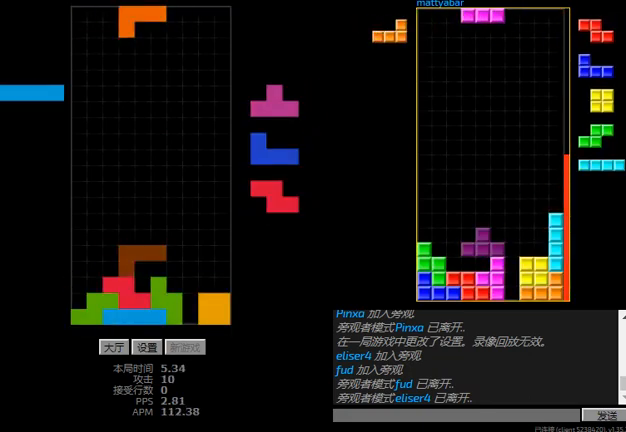
{"keys": ["hd", "left"], "events": [[67, "r", "up"], [67, "right", "down"], [134, "right", "up"], [167, "hd", "down"], [234, "left", "down"], [300, "hd", "up"], [300, "r", "down"], [400, "hd", "down"], [400, "r", "up"]]}
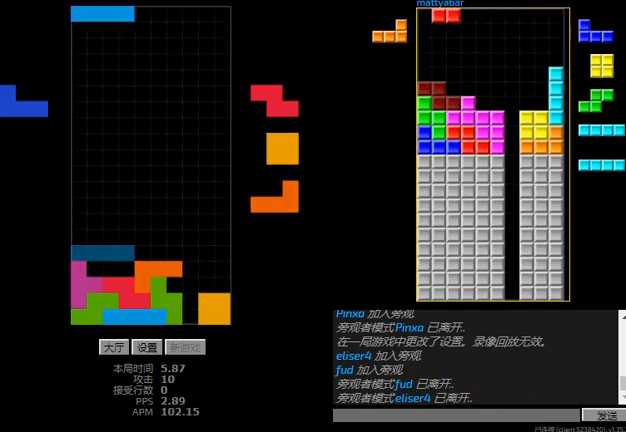
{"keys": ["hd", "left"], "events": [[34, "hd", "up"], [34, "left", "up"], [34, "right", "down"], [67, "r", "down"], [234, "r", "up"], [234, "right", "up"], [267, "hd", "down"], [267, "left", "down"], [334, "hd", "up"], [467, "hd", "down"]]}
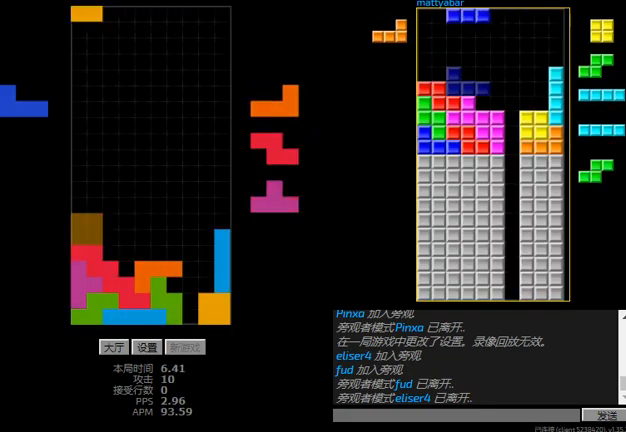
{"keys": ["hd", "l"], "events": [[67, "hd", "up"], [167, "hd", "down"], [167, "left", "up"], [234, "r", "down"], [267, "hd", "up"], [434, "r", "up"], [467, "hd", "down"], [500, "l", "down"]]}
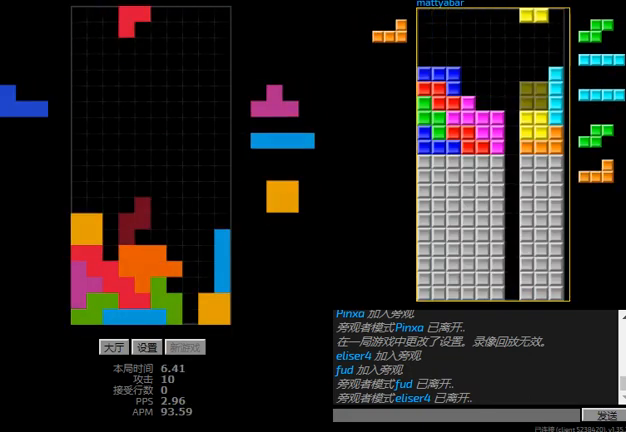
{"keys": ["hd", "right"], "events": [[67, "left", "down"], [100, "l", "up"], [100, "left", "up"], [200, "left", "down"], [234, "hd", "up"], [234, "r", "down"], [434, "hd", "down"], [467, "left", "up"], [467, "r", "up"], [500, "right", "down"]]}
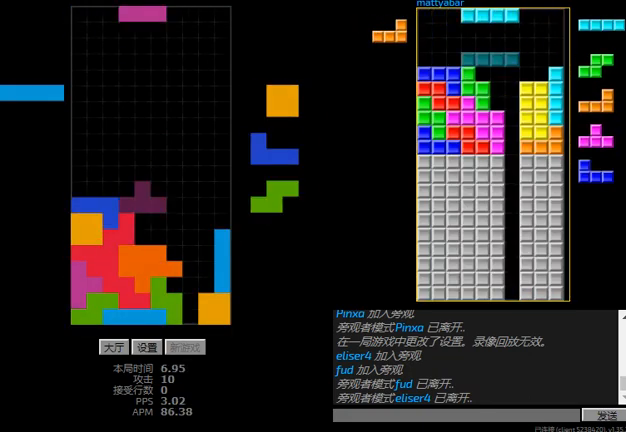
{"keys": ["hd"], "events": [[34, "l", "down"], [134, "hd", "up"], [167, "l", "up"], [200, "right", "up"], [234, "left", "down"], [234, "sd", "down"], [334, "left", "up"], [367, "l", "down"], [400, "hd", "down"], [400, "sd", "up"], [500, "l", "up"]]}
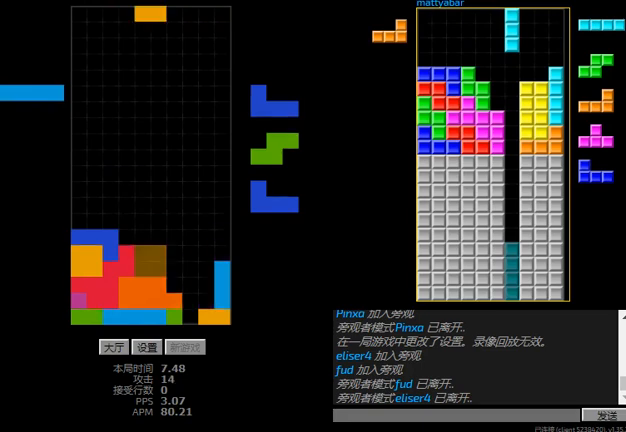
{"keys": ["r", "right"], "events": [[167, "hd", "up"], [167, "r", "down"], [167, "right", "down"], [267, "r", "up"], [334, "left", "down"], [367, "hd", "down"], [367, "left", "up"], [367, "right", "up"], [467, "r", "down"], [467, "right", "down"], [500, "hd", "up"]]}
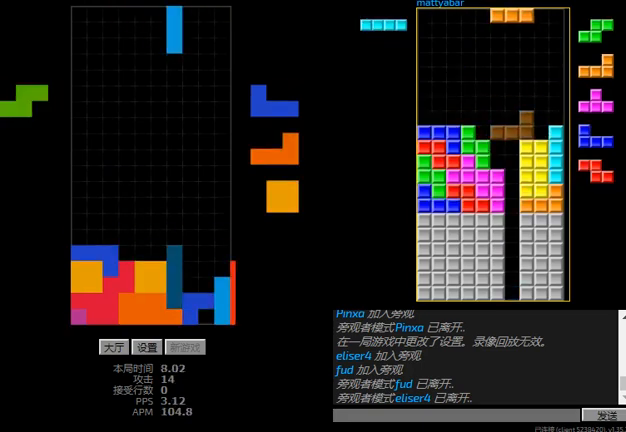
{"keys": ["hd", "l", "right"], "events": [[34, "right", "up"], [67, "hd", "down"], [67, "r", "up"], [134, "r", "down"], [134, "right", "down"], [200, "hd", "up"], [267, "r", "up"], [334, "left", "down"], [334, "right", "up"], [400, "hd", "down"], [434, "left", "up"], [467, "right", "down"], [500, "l", "down"]]}
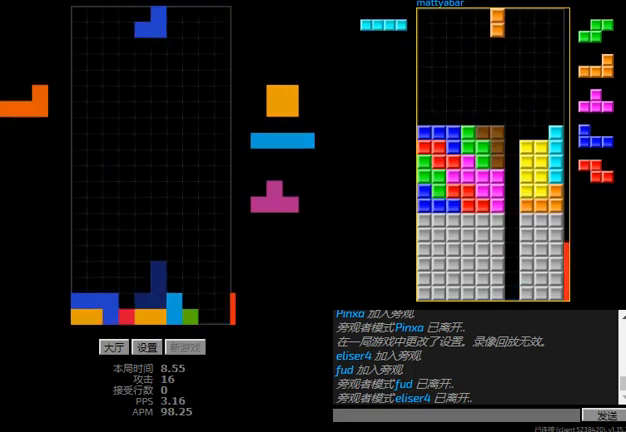
{"keys": [], "events": [[34, "hd", "up"], [134, "l", "up"], [167, "hd", "down"], [267, "hd", "up"], [267, "left", "down"], [267, "right", "up"], [334, "hd", "down"], [334, "left", "up"], [467, "hd", "up"]]}
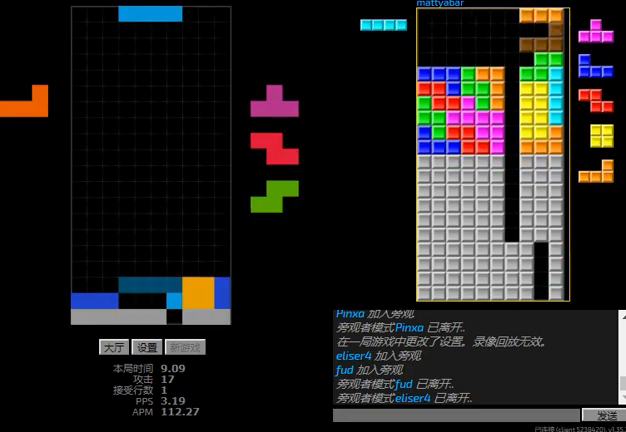
{"keys": [], "events": [[334, "right", "down"], [500, "right", "up"]]}
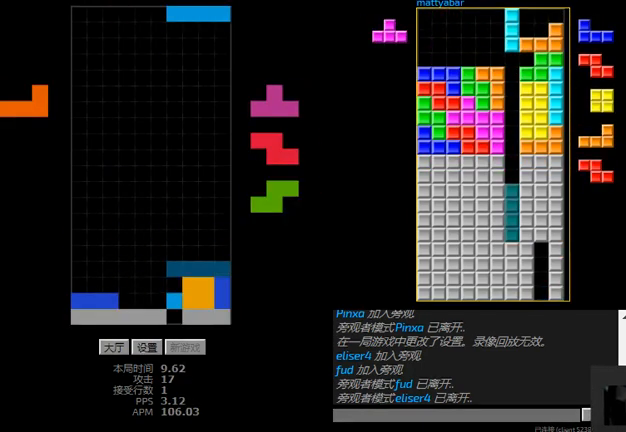
{"keys": ["hd"], "events": [[34, "hd", "down"], [67, "left", "down"], [167, "hd", "up"], [334, "r", "down"], [467, "left", "up"], [467, "r", "up"], [500, "hd", "down"]]}
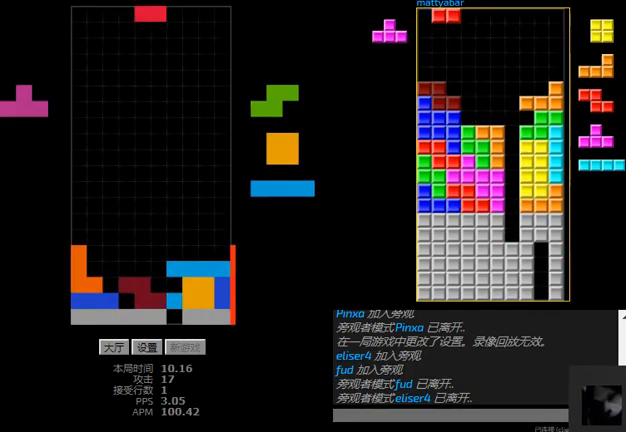
{"keys": ["hd", "l", "left"], "events": [[34, "left", "down"], [67, "hd", "up"], [134, "hd", "down"], [134, "left", "up"], [200, "sd", "down"], [234, "l", "down"], [234, "right", "down"], [267, "hd", "up"], [367, "right", "up"], [400, "sd", "up"], [434, "hd", "down"], [467, "left", "down"]]}
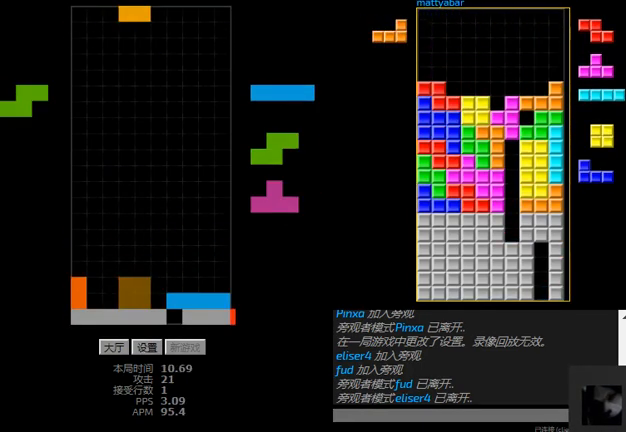
{"keys": ["hd"], "events": [[34, "l", "up"], [67, "hd", "up"], [100, "right", "down"], [167, "left", "up"], [234, "hd", "down"], [234, "right", "up"], [367, "hd", "up"], [400, "right", "down"], [500, "hd", "down"], [500, "right", "up"]]}
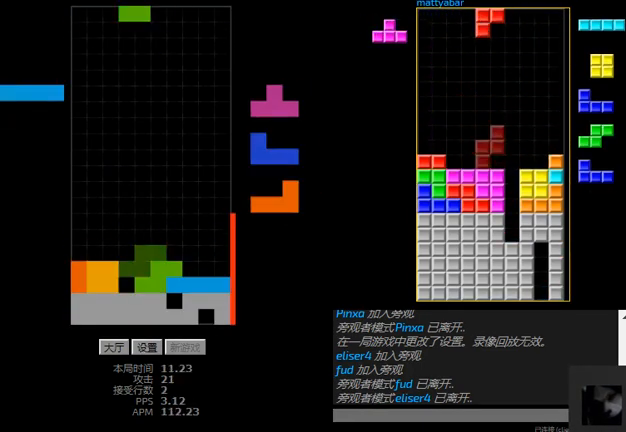
{"keys": ["left", "r"], "events": [[100, "hd", "up"], [467, "left", "down"], [500, "r", "down"]]}
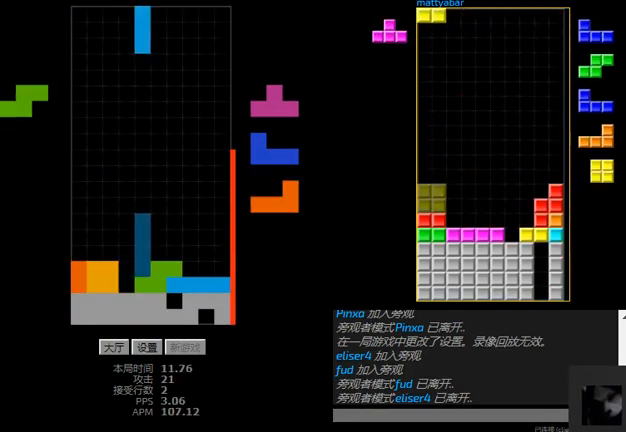
{"keys": ["hd"], "events": [[134, "left", "up"], [167, "r", "up"], [500, "hd", "down"]]}
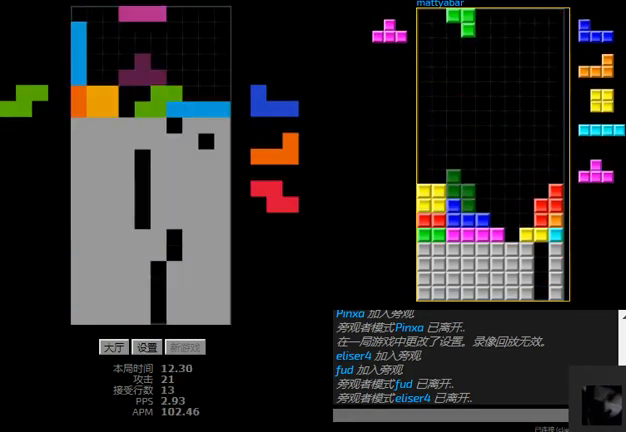
{"keys": ["right"], "events": [[67, "left", "down"], [100, "hd", "up"], [100, "r", "down"], [167, "hd", "down"], [167, "left", "up"], [167, "r", "up"], [300, "hd", "up"], [400, "right", "down"]]}